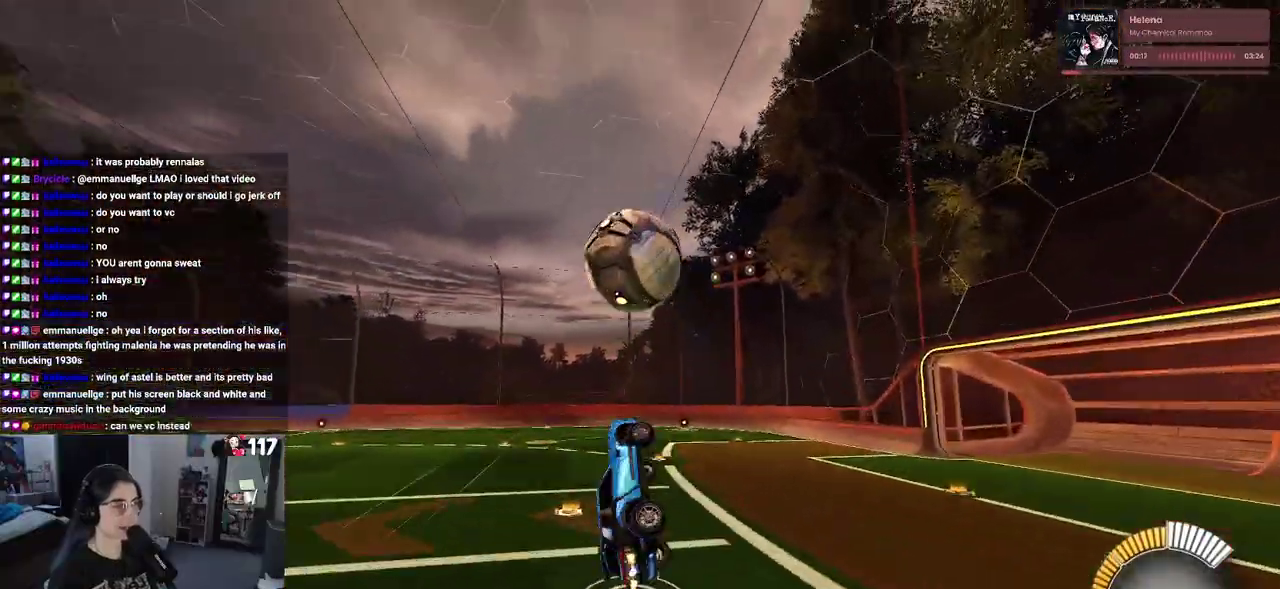
Gameplay with a controller (PlayStation layout); each line is a JSON object with the inputs held at the frame after it. "events" lists button and stick changes between this image and that frame as [ms after this image, input, new state], when the widget could be followed in between. Not read: L2.
{"buttons": ["L1", "R1", "R2"], "left_stick": "down-left", "right_stick": "center", "events": [[117, "left_stick", "up"], [317, "left_stick", "center"], [400, "left_stick", "down-left"]]}
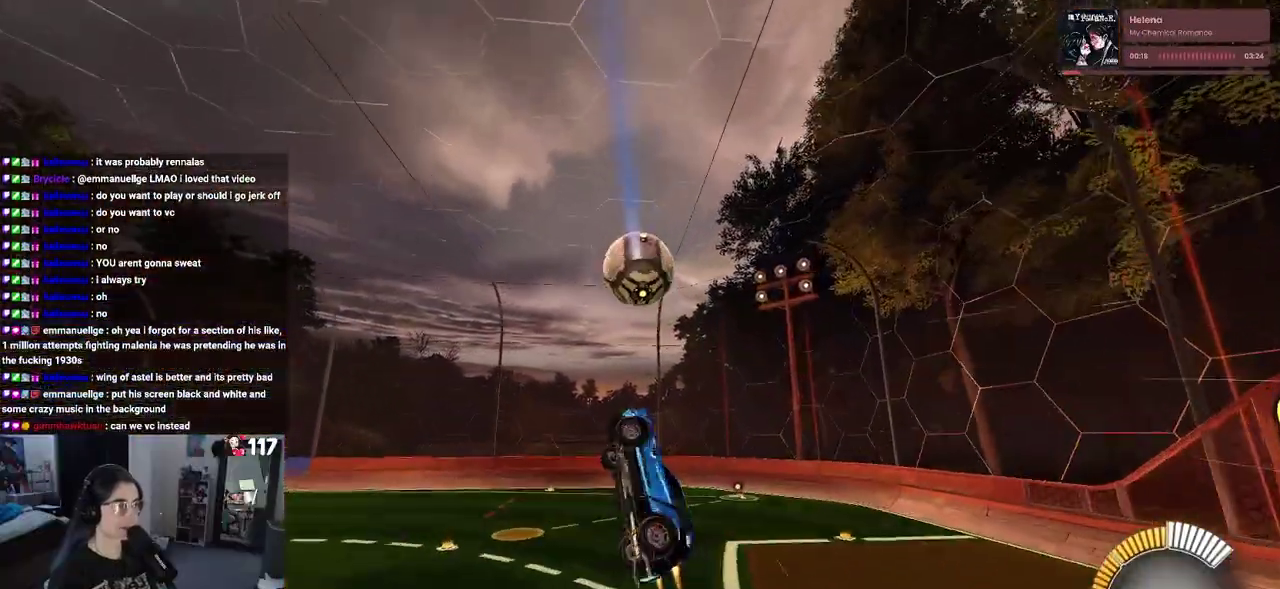
{"buttons": ["R2"], "left_stick": "up-right", "right_stick": "center", "events": [[17, "left_stick", "down"], [150, "L1", "up"], [183, "left_stick", "down-right"], [233, "left_stick", "center"], [267, "R1", "up"], [317, "left_stick", "down-right"], [450, "left_stick", "up-right"]]}
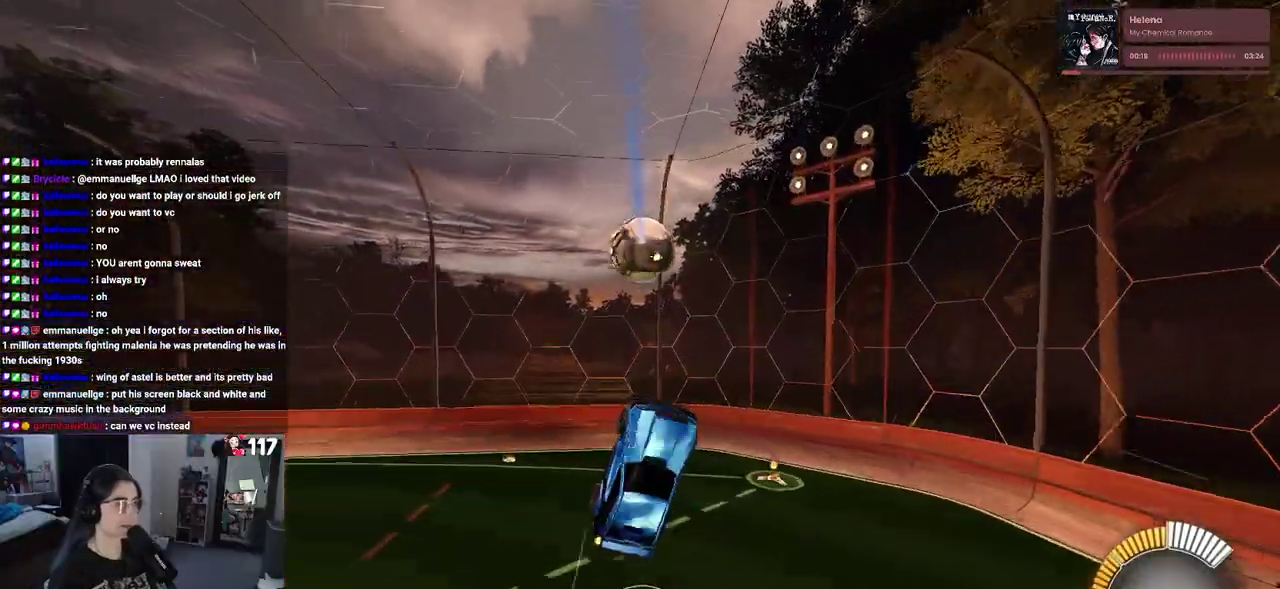
{"buttons": ["R2"], "left_stick": "right", "right_stick": "center", "events": [[83, "left_stick", "center"], [300, "left_stick", "down-right"], [417, "left_stick", "right"]]}
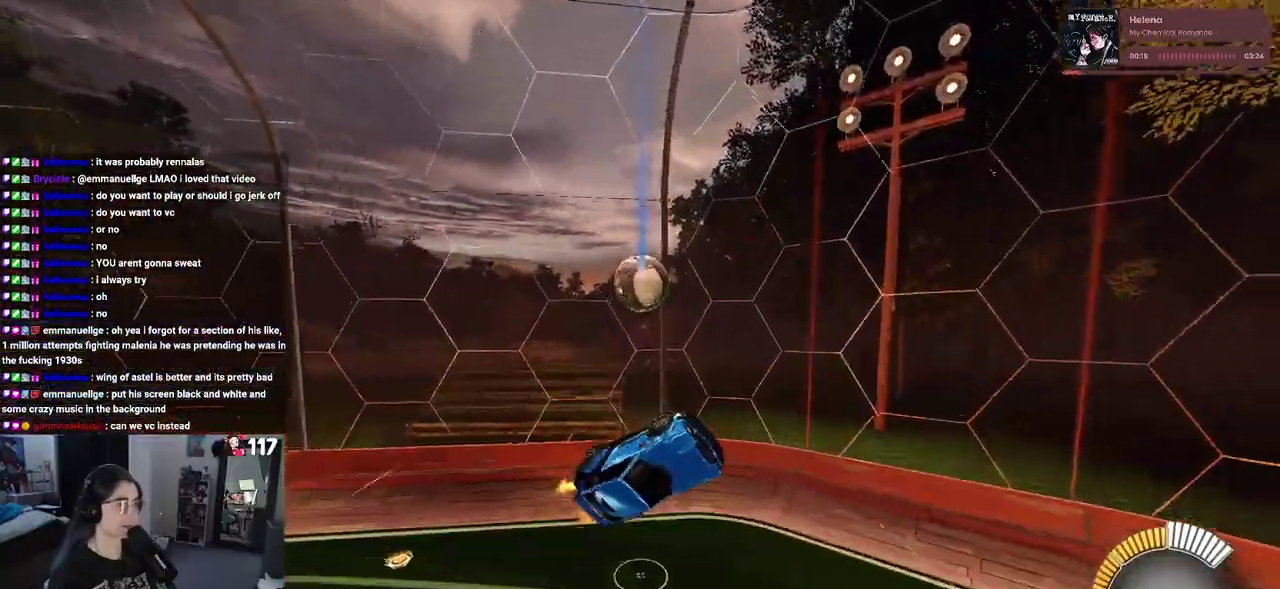
{"buttons": ["R2"], "left_stick": "left", "right_stick": "center", "events": [[100, "R1", "down"], [150, "left_stick", "center"], [250, "left_stick", "left"], [350, "R1", "up"]]}
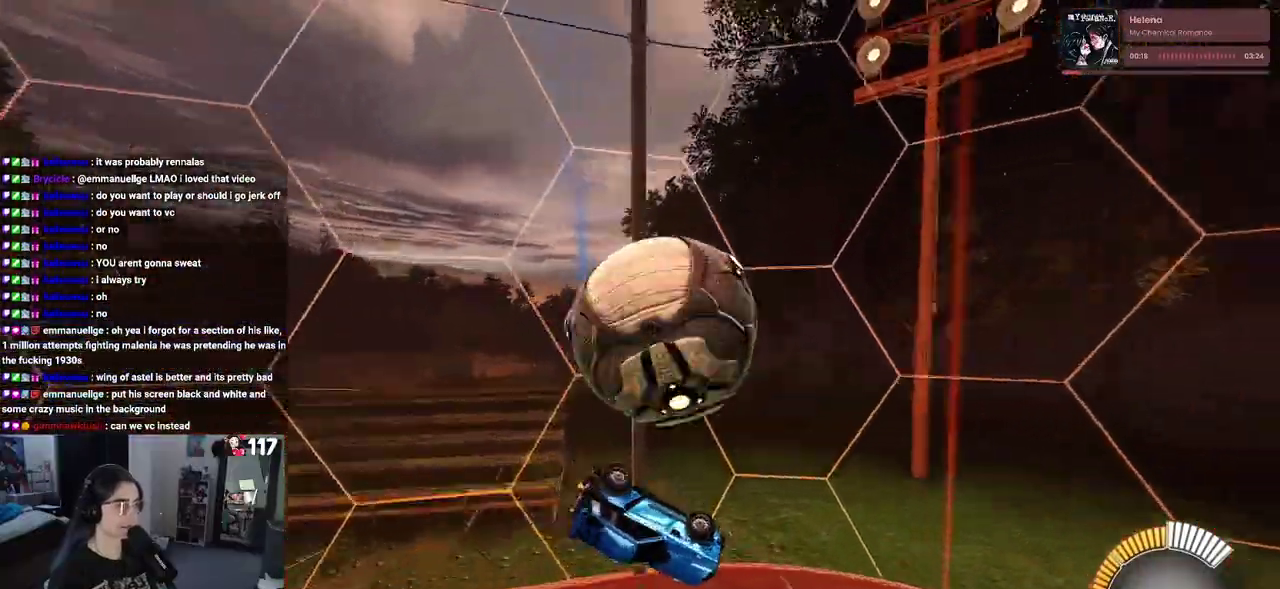
{"buttons": ["R1", "R2"], "left_stick": "down-right", "right_stick": "center", "events": [[67, "SQUARE", "down"], [183, "left_stick", "down-left"], [250, "SQUARE", "up"], [250, "left_stick", "down"], [317, "left_stick", "down-right"], [400, "R1", "down"]]}
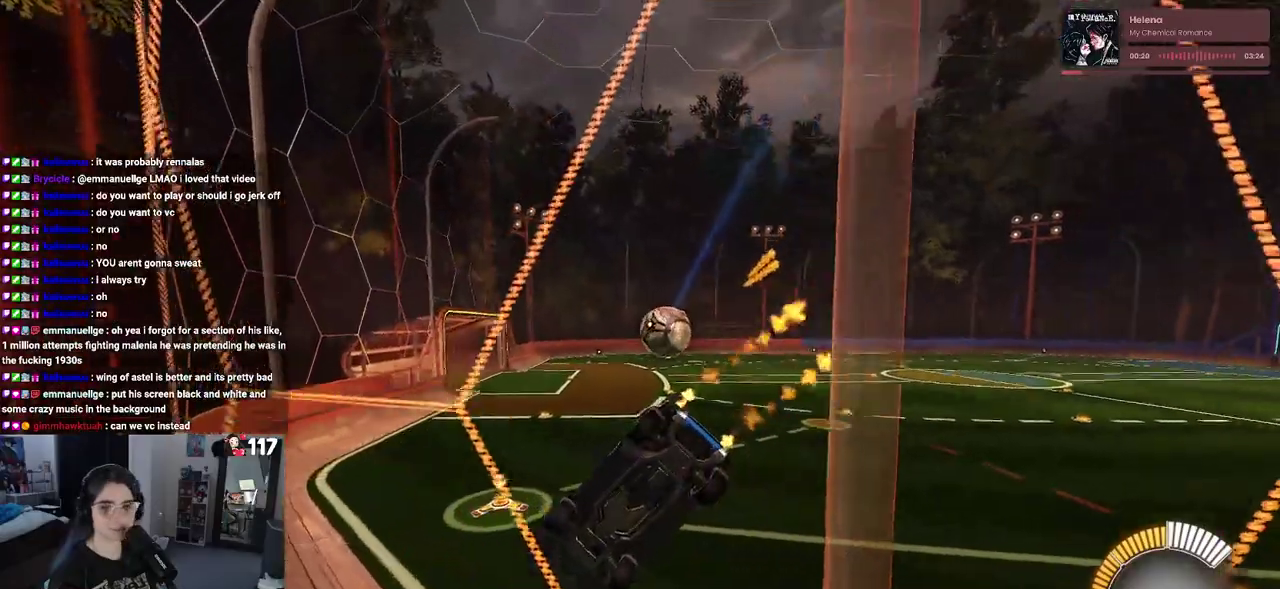
{"buttons": ["R2"], "left_stick": "right", "right_stick": "center", "events": [[33, "left_stick", "center"], [367, "R1", "up"], [500, "left_stick", "right"]]}
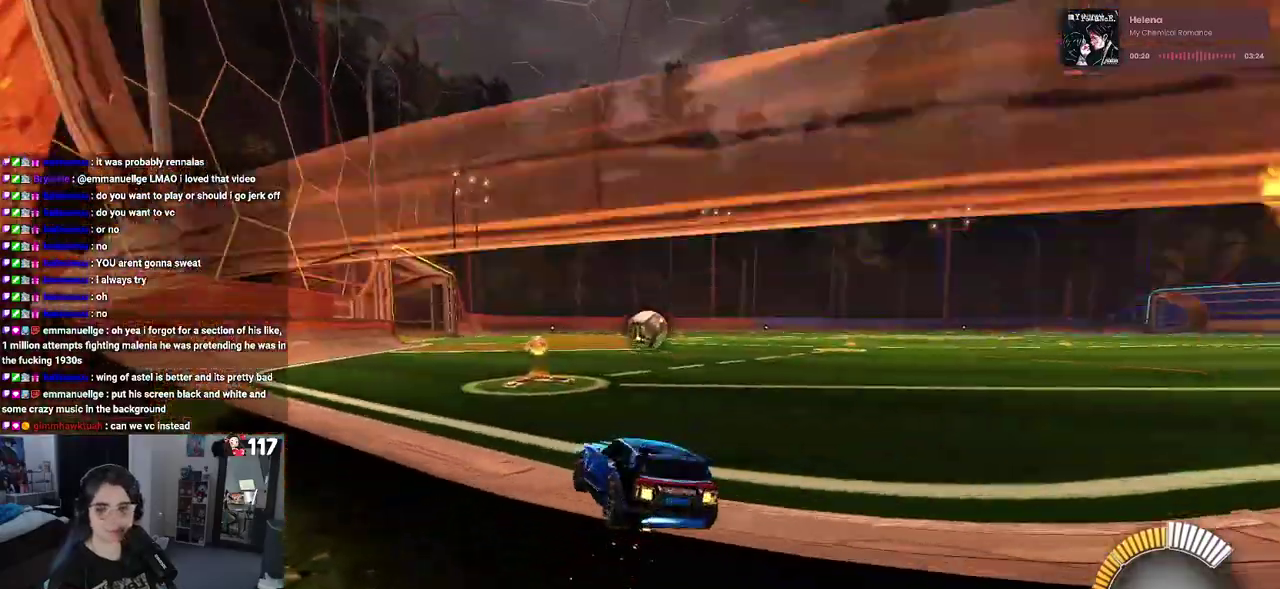
{"buttons": ["R1", "R2"], "left_stick": "center", "right_stick": "center", "events": [[133, "left_stick", "center"], [150, "R1", "down"], [267, "left_stick", "left"], [367, "left_stick", "center"]]}
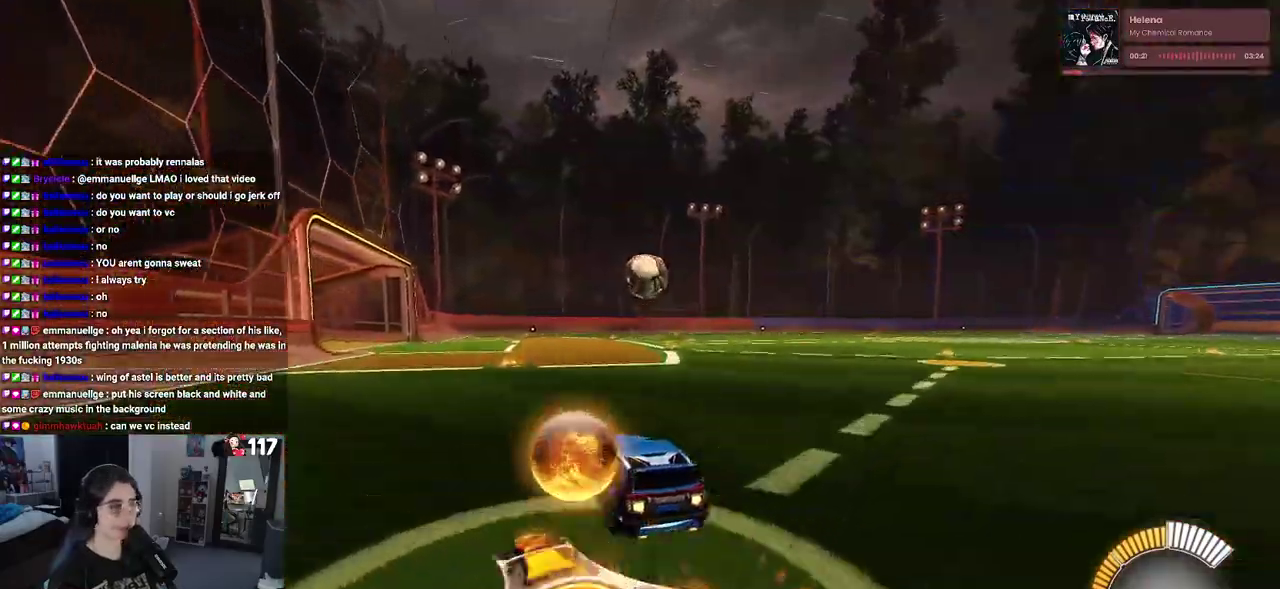
{"buttons": ["R1", "R2"], "left_stick": "center", "right_stick": "center", "events": [[17, "left_stick", "right"], [167, "left_stick", "center"]]}
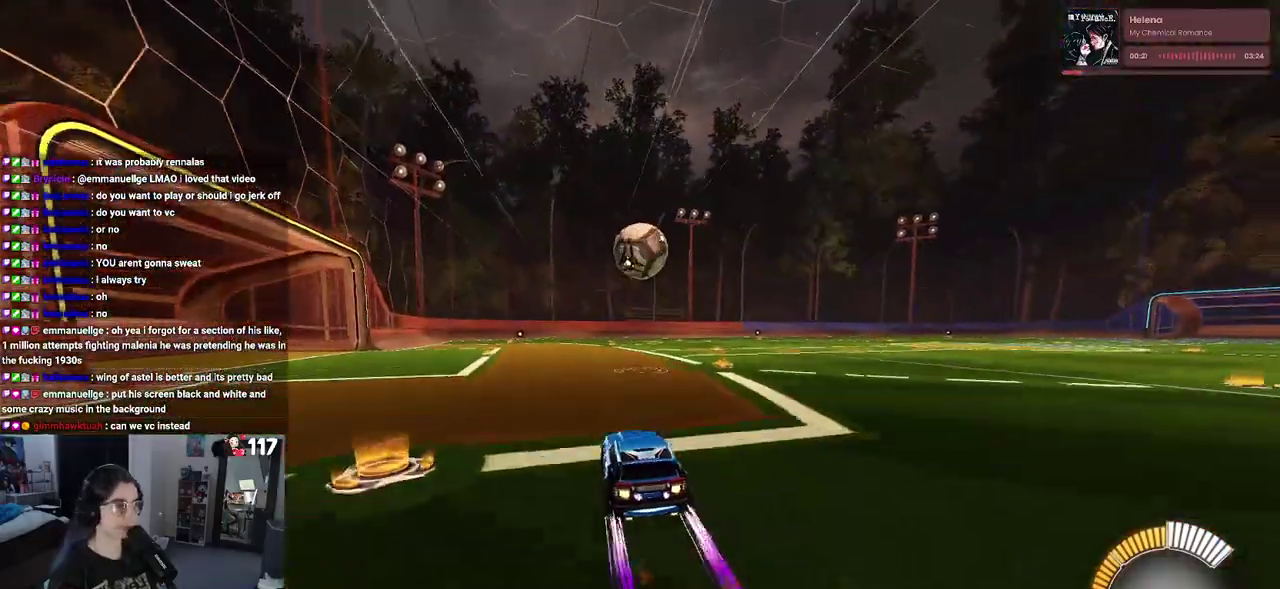
{"buttons": ["CROSS", "R1", "R2"], "left_stick": "down-right", "right_stick": "center", "events": [[383, "CROSS", "down"], [400, "left_stick", "down"], [467, "left_stick", "down-right"]]}
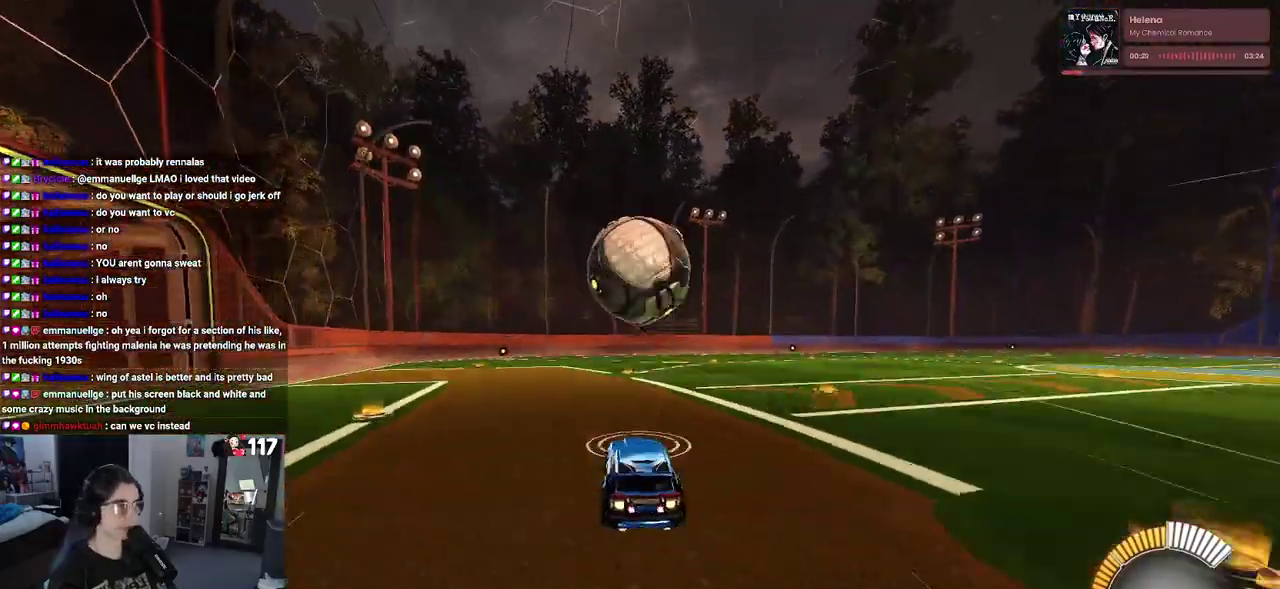
{"buttons": ["L1", "R1", "R2"], "left_stick": "left", "right_stick": "center", "events": [[50, "CROSS", "up"], [67, "left_stick", "center"], [117, "CROSS", "down"], [133, "left_stick", "down-right"], [233, "L1", "down"], [283, "CROSS", "up"], [417, "left_stick", "center"], [500, "left_stick", "left"]]}
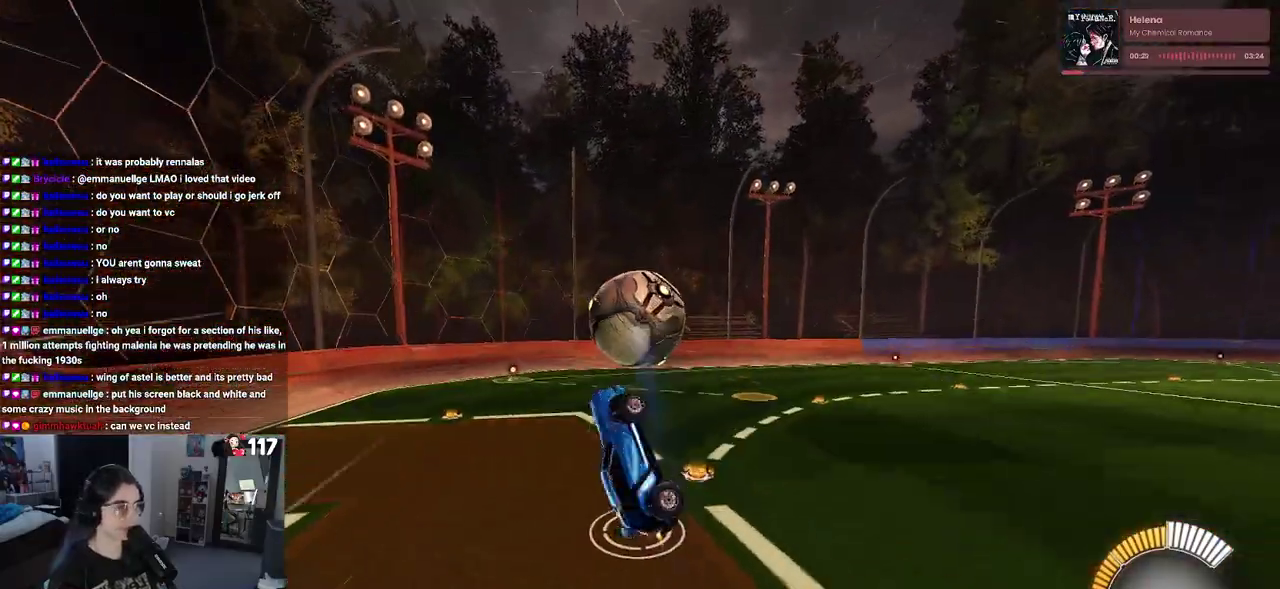
{"buttons": ["L1", "R1", "R2"], "left_stick": "down-left", "right_stick": "center", "events": [[33, "R1", "up"], [317, "left_stick", "down-left"], [467, "R1", "down"]]}
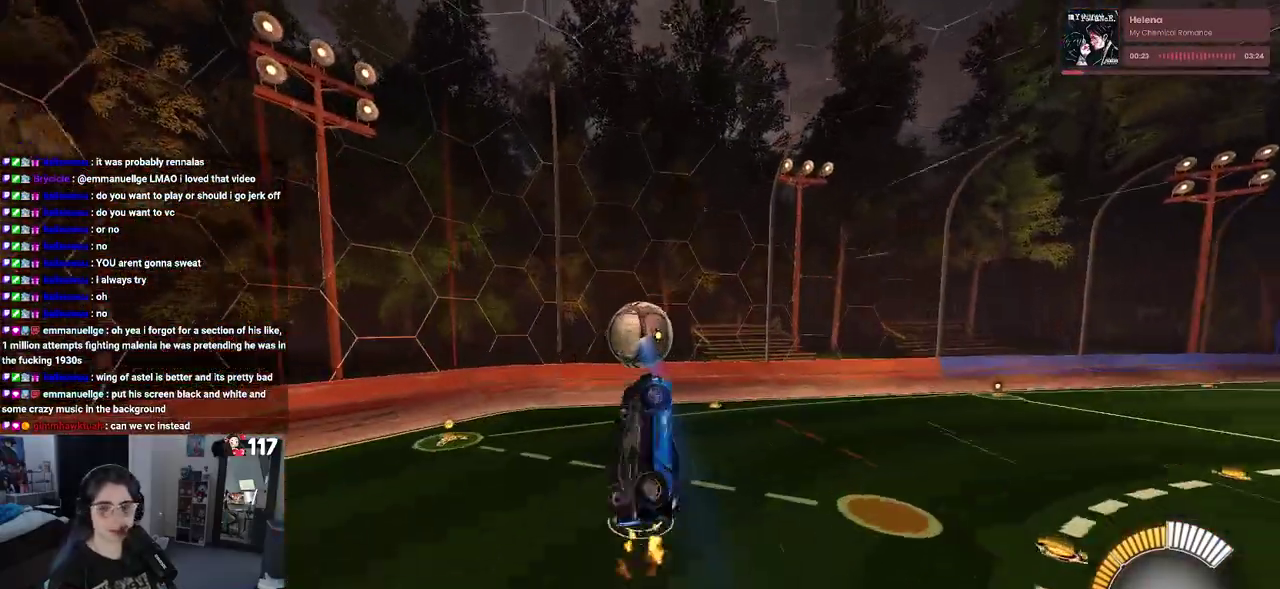
{"buttons": ["R2"], "left_stick": "down-right", "right_stick": "center", "events": [[183, "left_stick", "down"], [250, "L1", "up"], [283, "R1", "up"], [283, "left_stick", "down-right"]]}
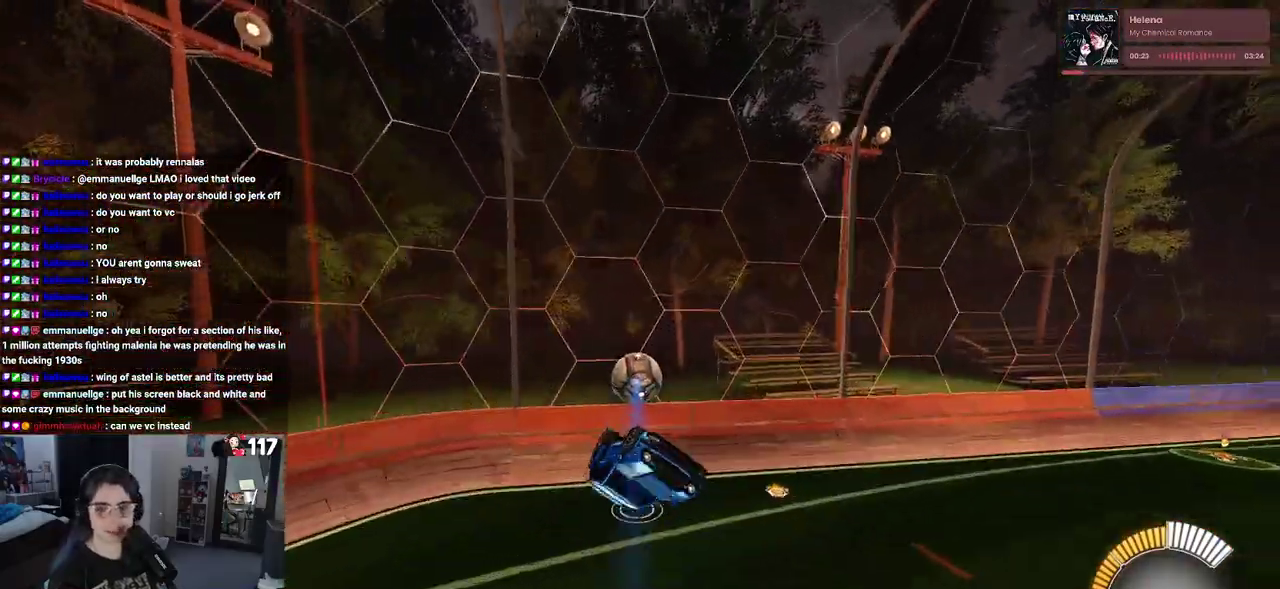
{"buttons": ["SQUARE", "R2"], "left_stick": "up-left", "right_stick": "center", "events": [[117, "SQUARE", "down"], [183, "left_stick", "up-left"]]}
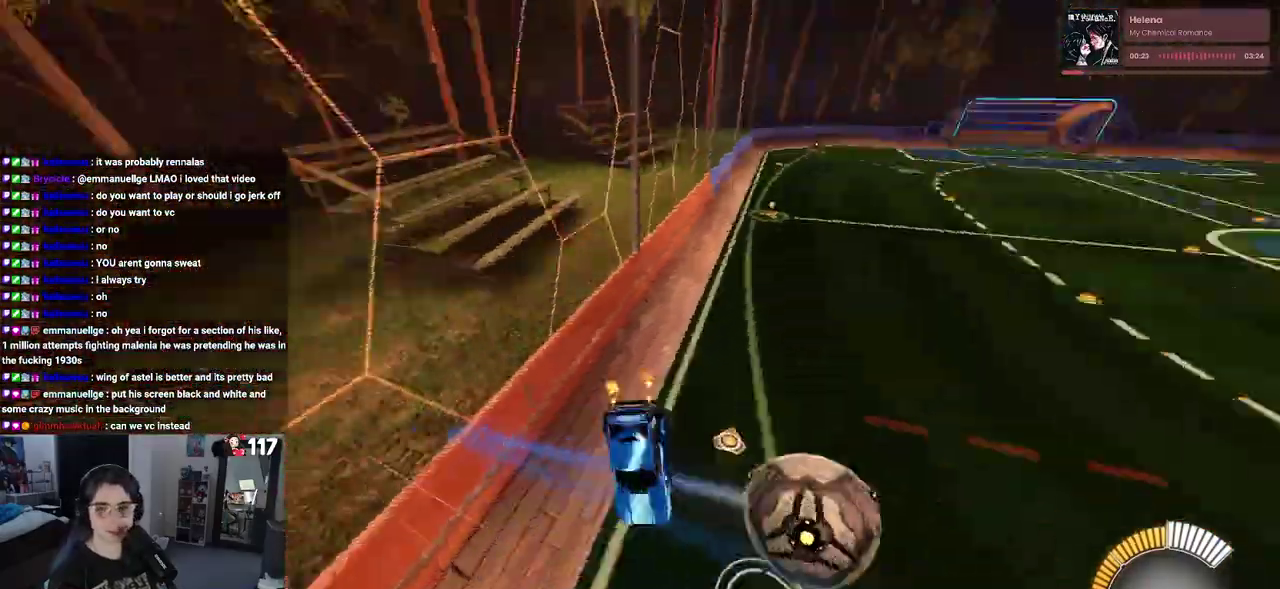
{"buttons": ["R2"], "left_stick": "center", "right_stick": "center", "events": [[67, "left_stick", "center"], [200, "SQUARE", "up"]]}
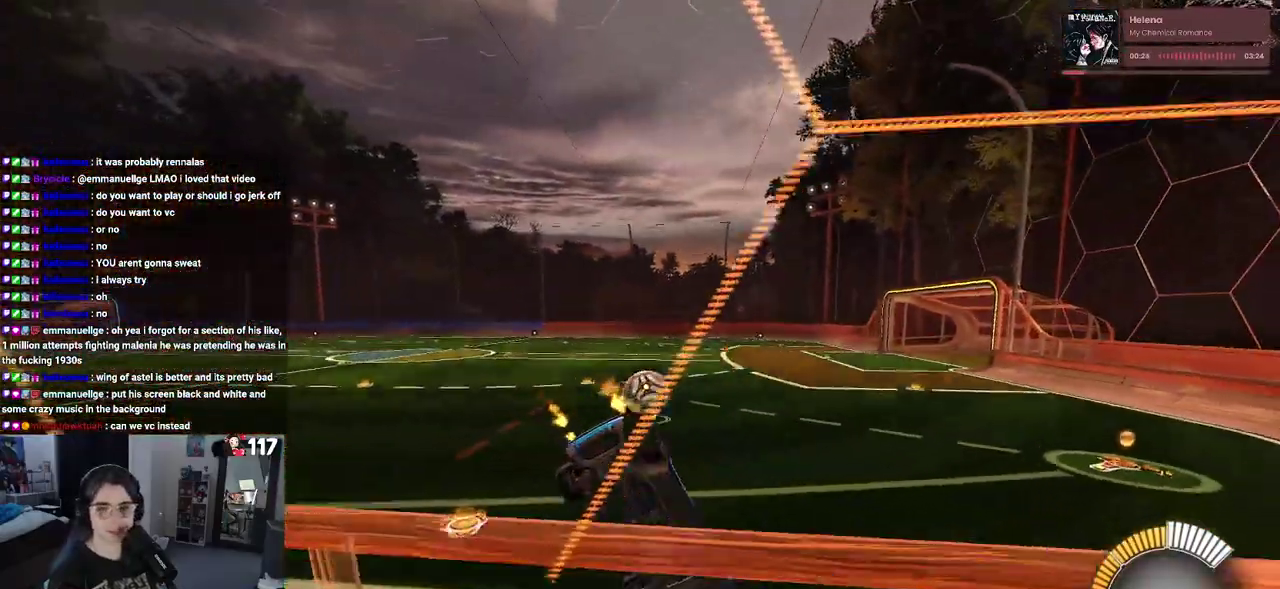
{"buttons": ["R1", "R2"], "left_stick": "center", "right_stick": "center", "events": [[117, "R1", "down"]]}
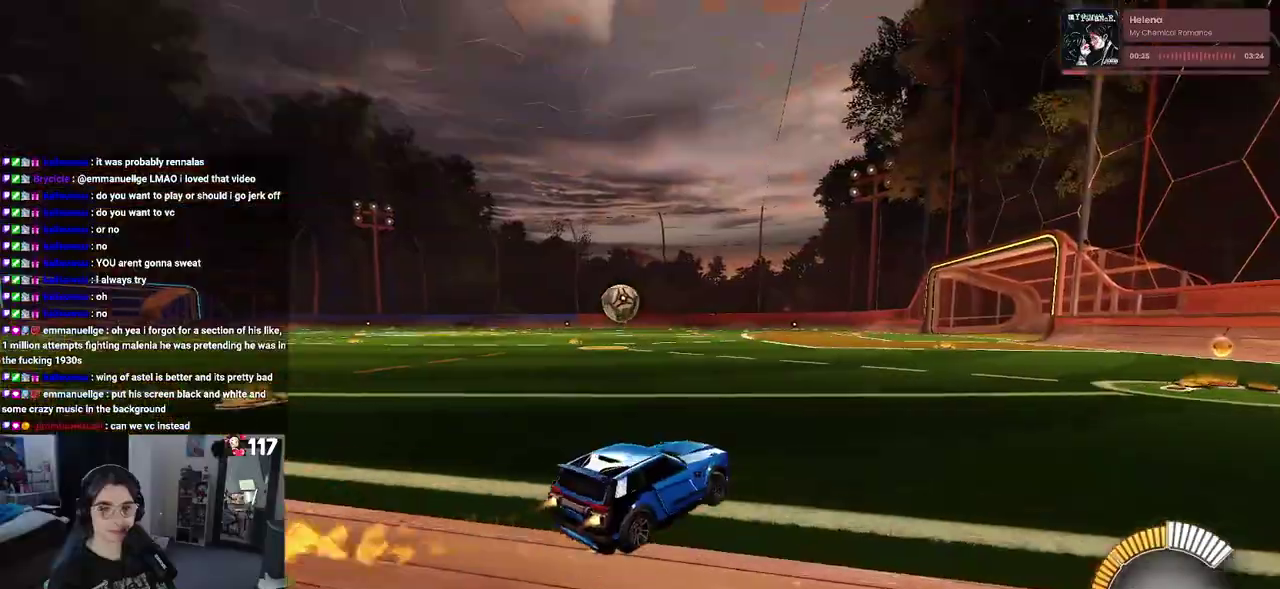
{"buttons": ["R1", "R2"], "left_stick": "center", "right_stick": "center", "events": [[17, "left_stick", "left"], [333, "left_stick", "center"]]}
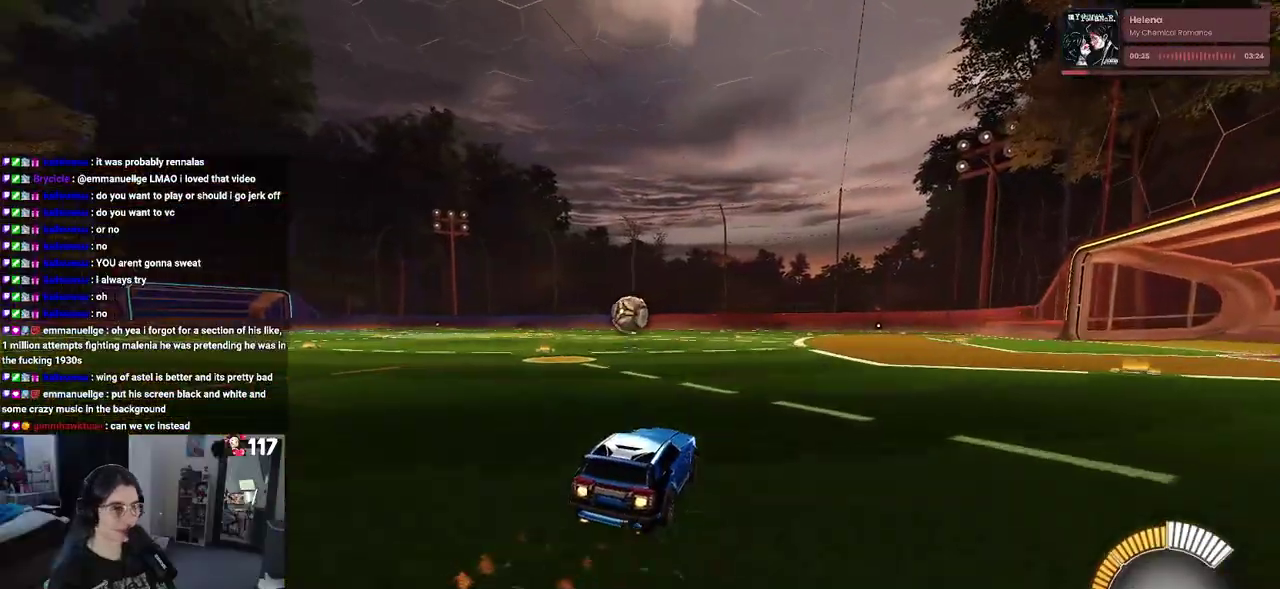
{"buttons": ["R1", "R2"], "left_stick": "left", "right_stick": "center", "events": [[50, "TRIANGLE", "down"], [200, "TRIANGLE", "up"], [333, "left_stick", "left"]]}
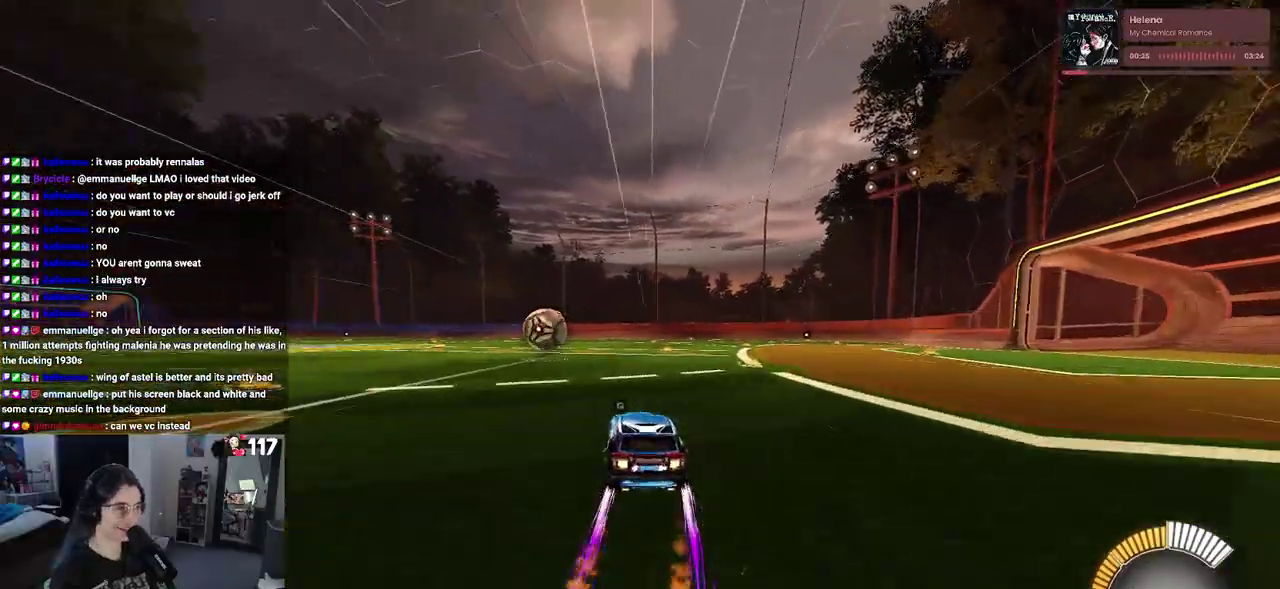
{"buttons": ["R1", "R2"], "left_stick": "center", "right_stick": "center", "events": [[17, "left_stick", "center"]]}
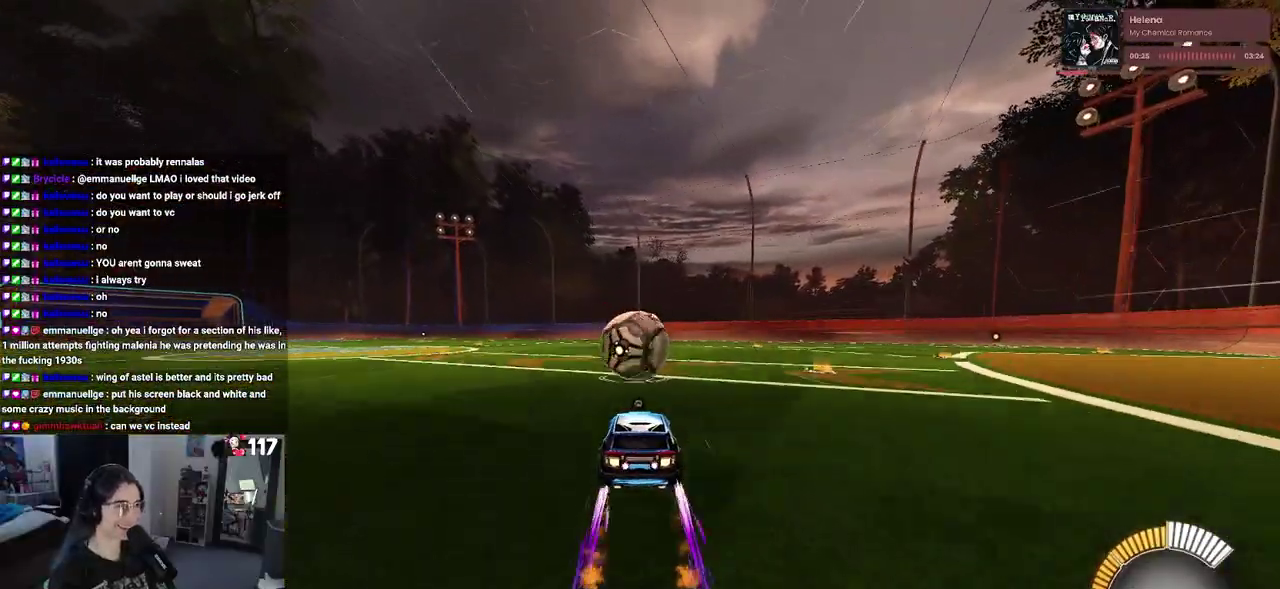
{"buttons": ["CROSS", "L1", "R1", "R2"], "left_stick": "right", "right_stick": "center", "events": [[300, "left_stick", "down-right"], [317, "CROSS", "down"], [350, "L1", "down"], [450, "left_stick", "right"]]}
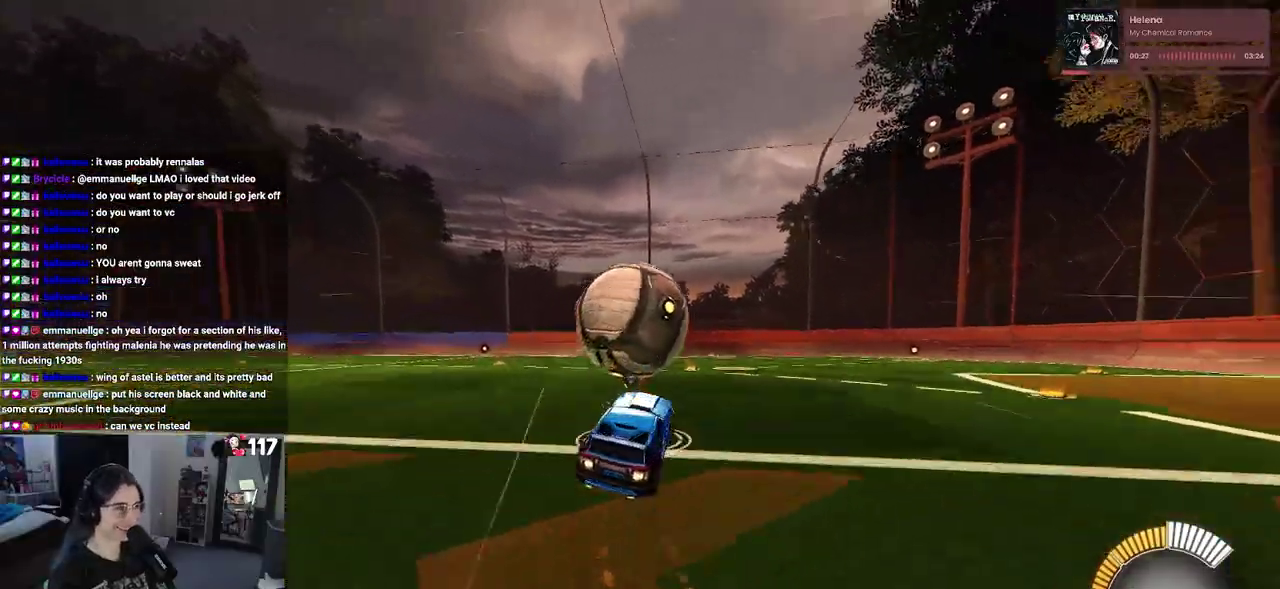
{"buttons": ["L1", "R2"], "left_stick": "right", "right_stick": "center", "events": [[17, "CROSS", "up"], [17, "left_stick", "up-right"], [67, "left_stick", "center"], [200, "left_stick", "right"], [283, "left_stick", "down-right"], [417, "left_stick", "right"], [467, "R1", "up"]]}
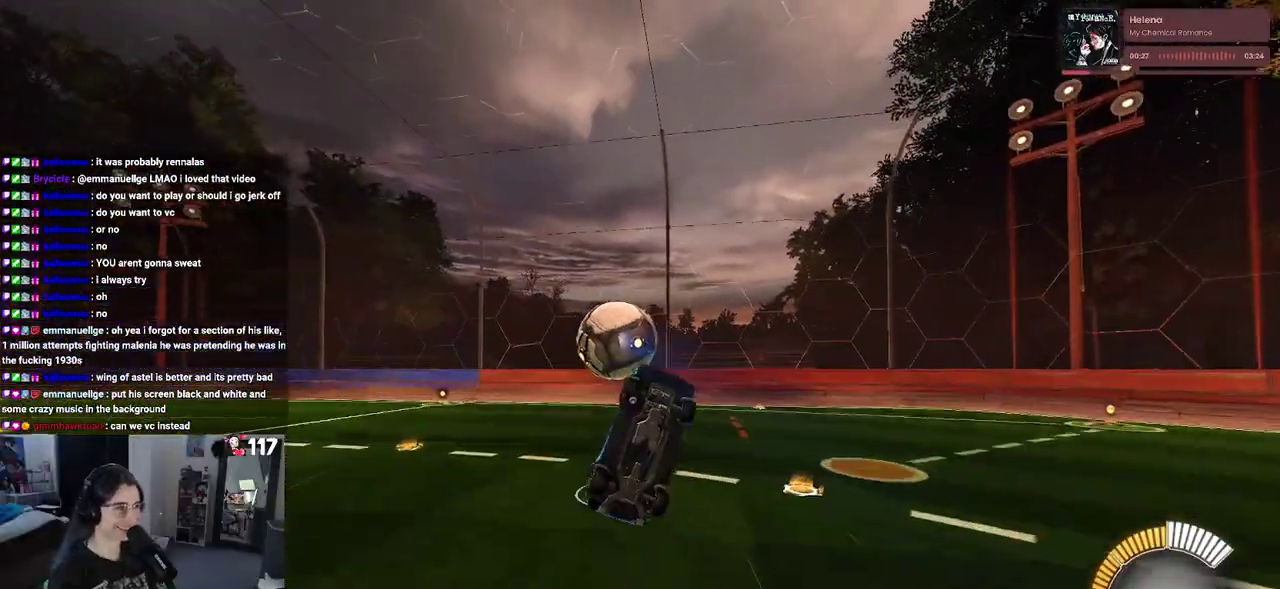
{"buttons": ["L1", "R1", "R2"], "left_stick": "left", "right_stick": "center", "events": [[50, "left_stick", "up-right"], [83, "L1", "up"], [217, "R1", "down"], [317, "L1", "down"], [317, "left_stick", "up"], [483, "left_stick", "left"]]}
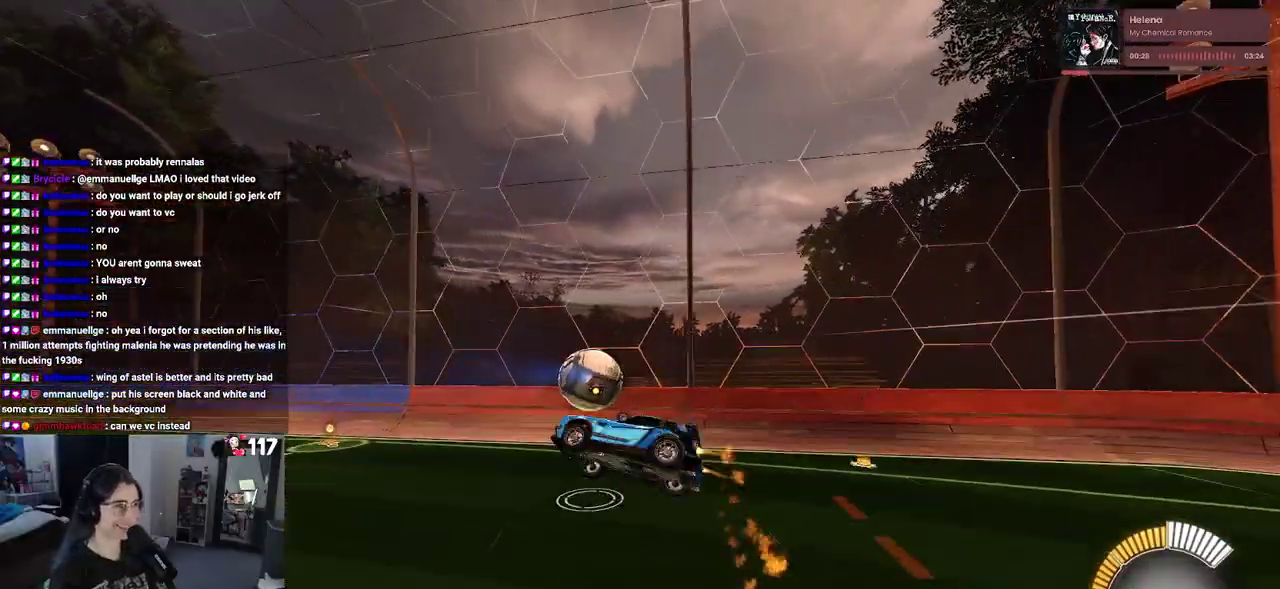
{"buttons": ["TRIANGLE", "R1", "R2"], "left_stick": "up-right", "right_stick": "center", "events": [[50, "left_stick", "down-left"], [200, "left_stick", "center"], [333, "L1", "up"], [333, "left_stick", "up-right"], [400, "TRIANGLE", "down"]]}
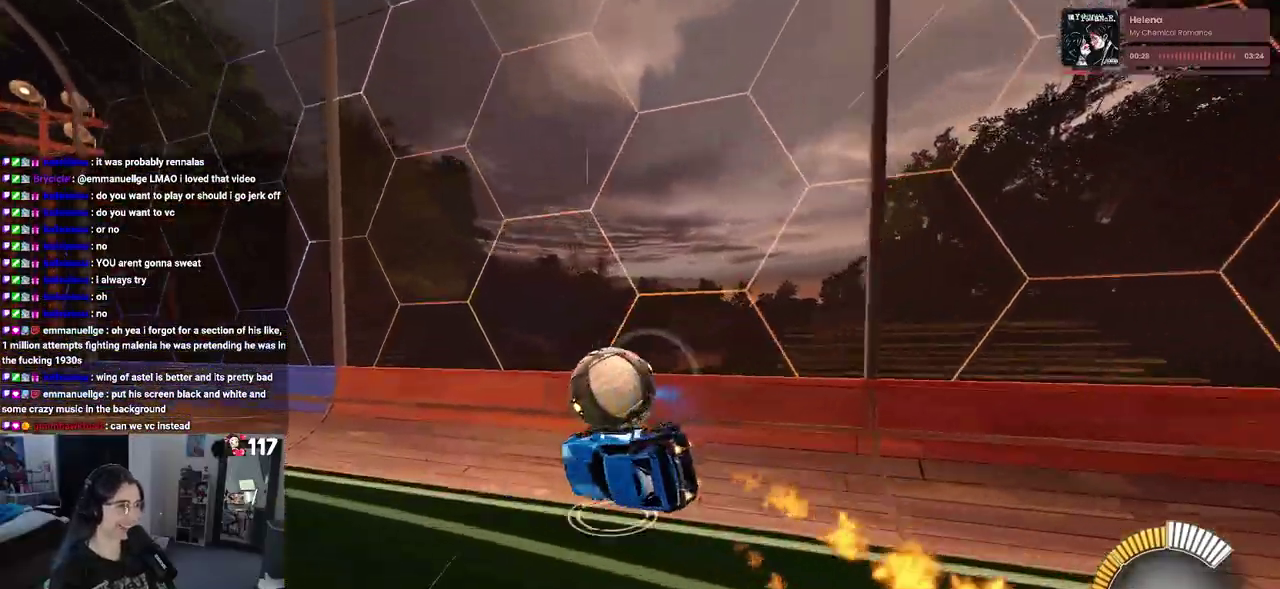
{"buttons": ["R1", "R2"], "left_stick": "center", "right_stick": "center", "events": [[50, "TRIANGLE", "up"], [50, "left_stick", "right"], [300, "left_stick", "center"], [400, "TRIANGLE", "down"], [500, "TRIANGLE", "up"]]}
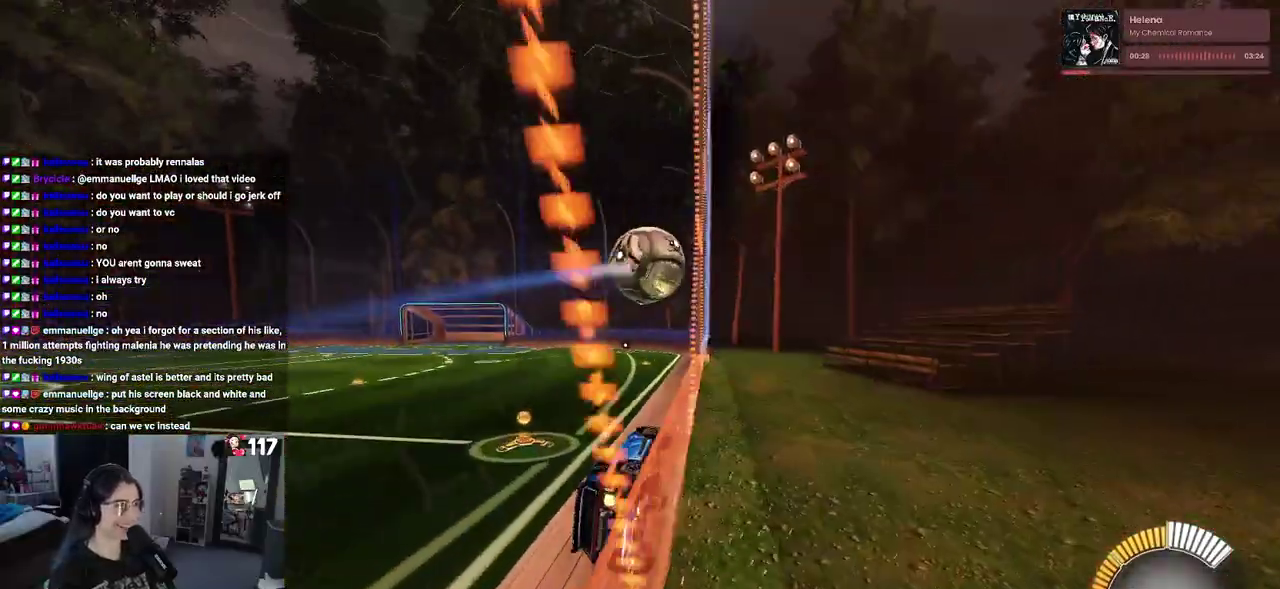
{"buttons": ["CROSS", "R1", "R2"], "left_stick": "down", "right_stick": "center", "events": [[267, "CROSS", "down"], [283, "left_stick", "up-left"], [333, "CROSS", "up"], [400, "CROSS", "down"], [500, "left_stick", "down"]]}
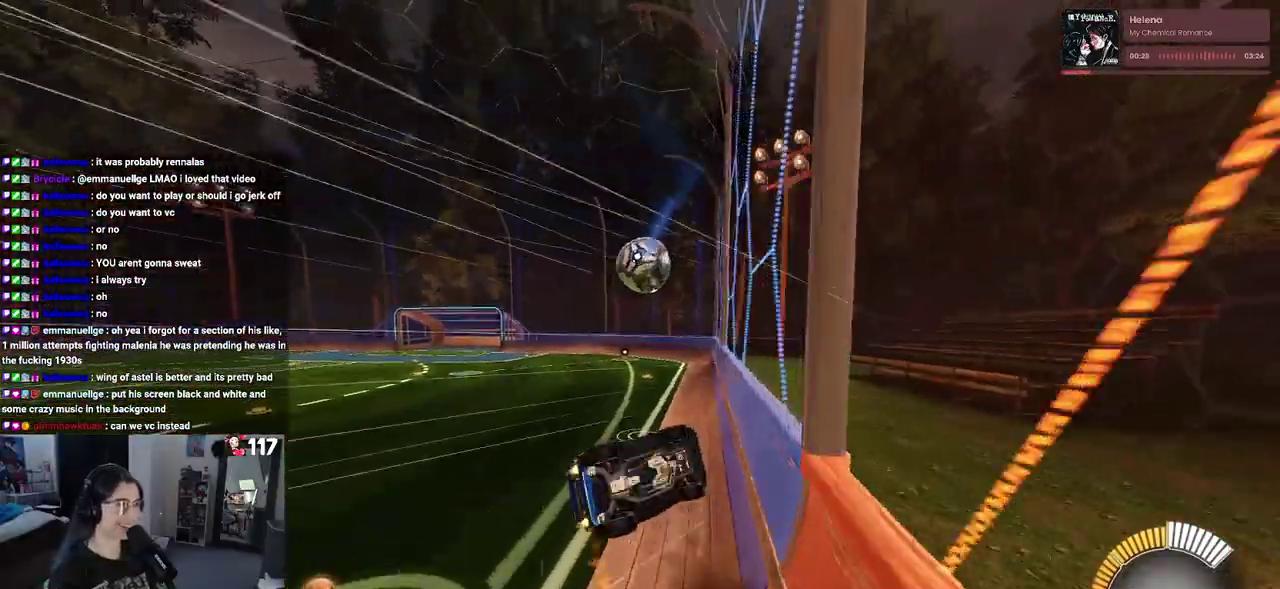
{"buttons": ["R2"], "left_stick": "down-right", "right_stick": "center", "events": [[50, "CROSS", "up"], [333, "R1", "up"], [367, "left_stick", "down-right"]]}
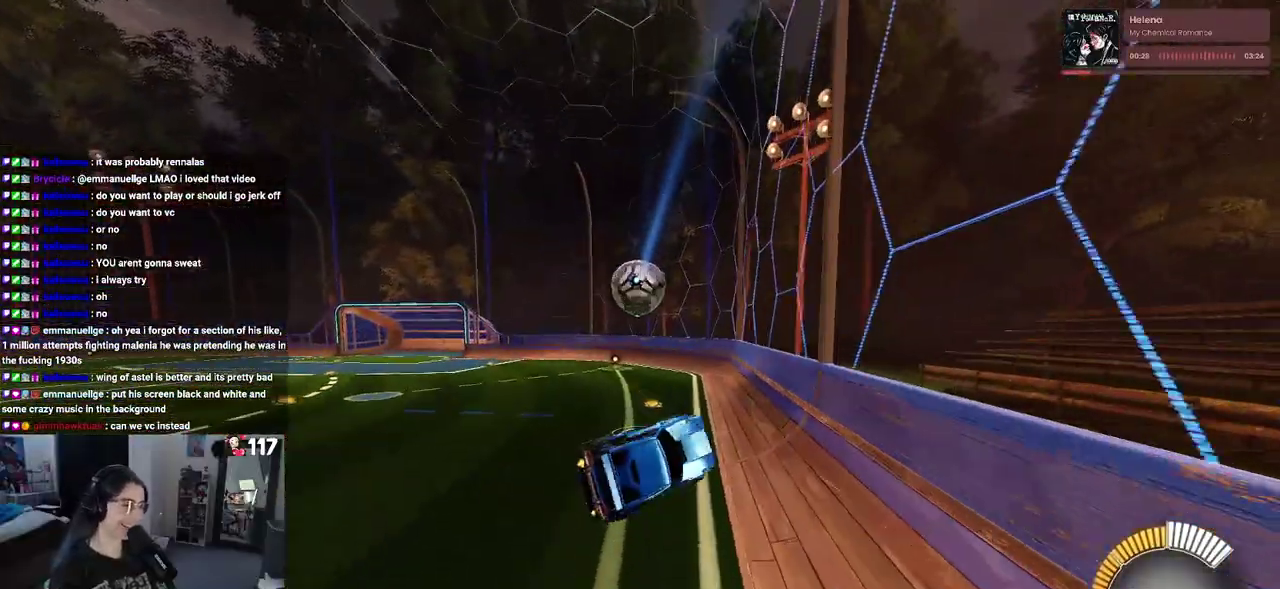
{"buttons": ["SQUARE", "R2"], "left_stick": "up-right", "right_stick": "center", "events": [[383, "left_stick", "center"], [400, "SQUARE", "down"], [433, "left_stick", "up-right"]]}
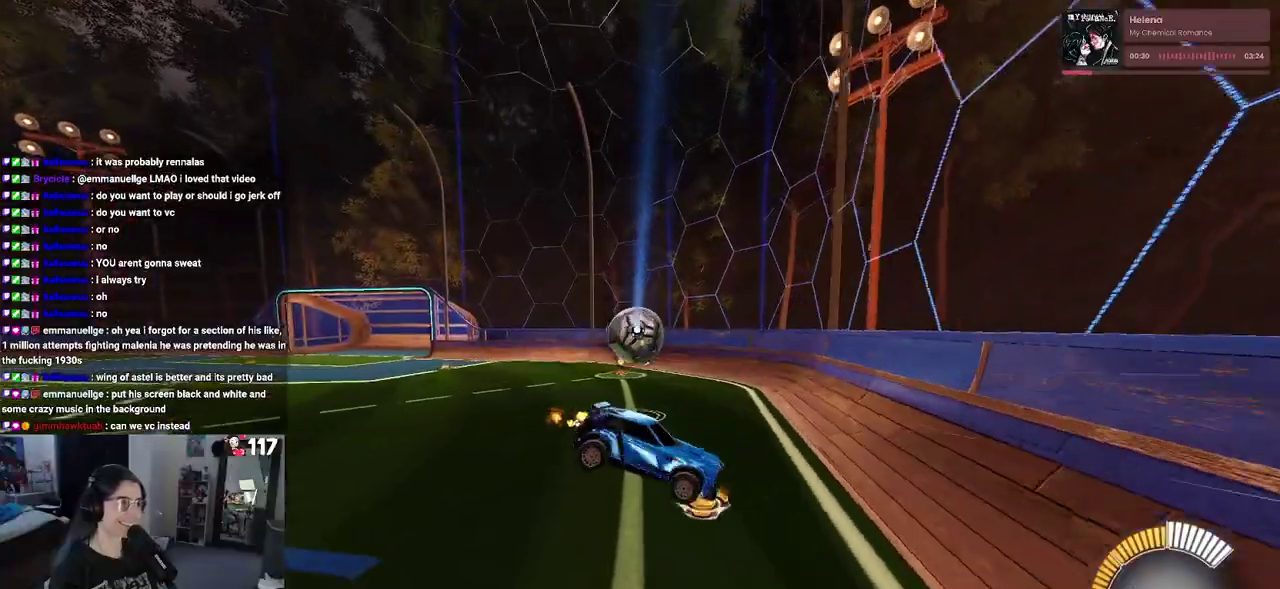
{"buttons": ["CROSS", "SQUARE", "R2"], "left_stick": "down-right", "right_stick": "center", "events": [[17, "left_stick", "center"], [367, "left_stick", "down-right"], [467, "CROSS", "down"]]}
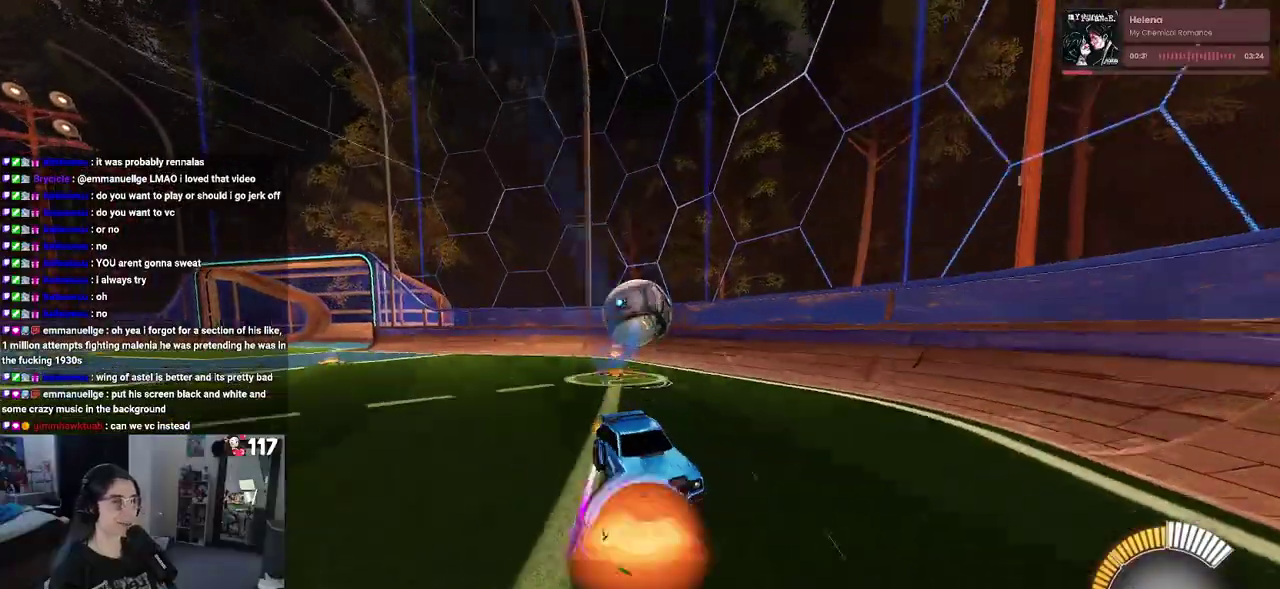
{"buttons": ["SQUARE", "R2"], "left_stick": "up", "right_stick": "center", "events": [[117, "CROSS", "up"], [183, "CROSS", "down"], [333, "CROSS", "up"], [367, "left_stick", "up"]]}
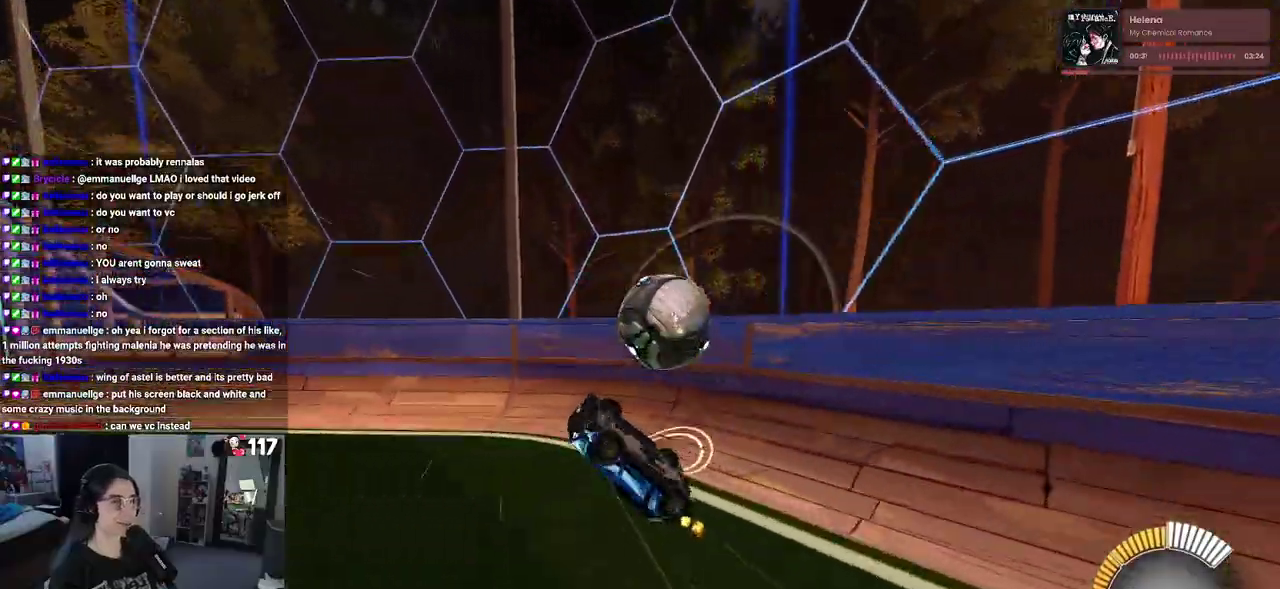
{"buttons": ["R2"], "left_stick": "center", "right_stick": "center", "events": [[250, "left_stick", "up-right"], [300, "left_stick", "center"], [333, "SQUARE", "up"]]}